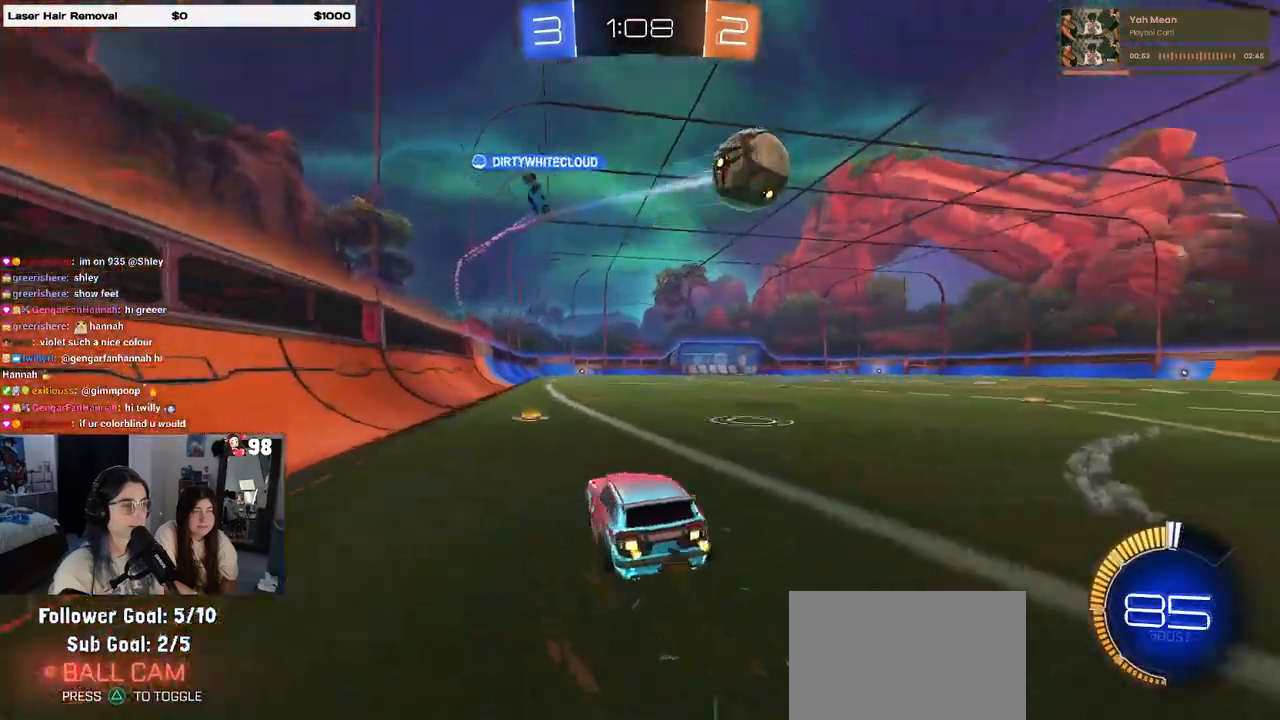
Gameplay with a controller (PlayStation layout); each line is a JSON object with the inputs held at the frame after it. "events" lists button and stick changes between this image and that frame as [ms after this image, input, new state], when the widget could be followed in between.
{"buttons": ["R1", "R2"], "left_stick": "right", "right_stick": "center", "events": [[83, "left_stick", "right"], [250, "R1", "down"]]}
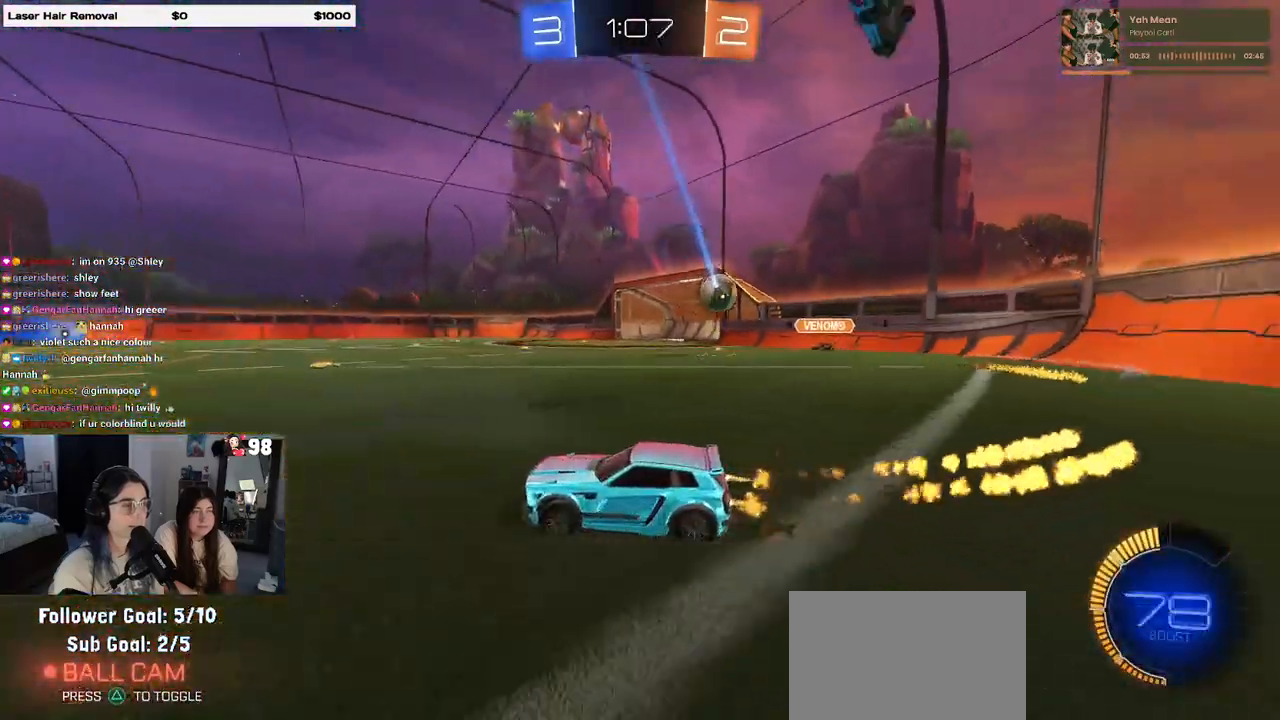
{"buttons": ["R1", "R2"], "left_stick": "center", "right_stick": "center", "events": [[483, "left_stick", "center"]]}
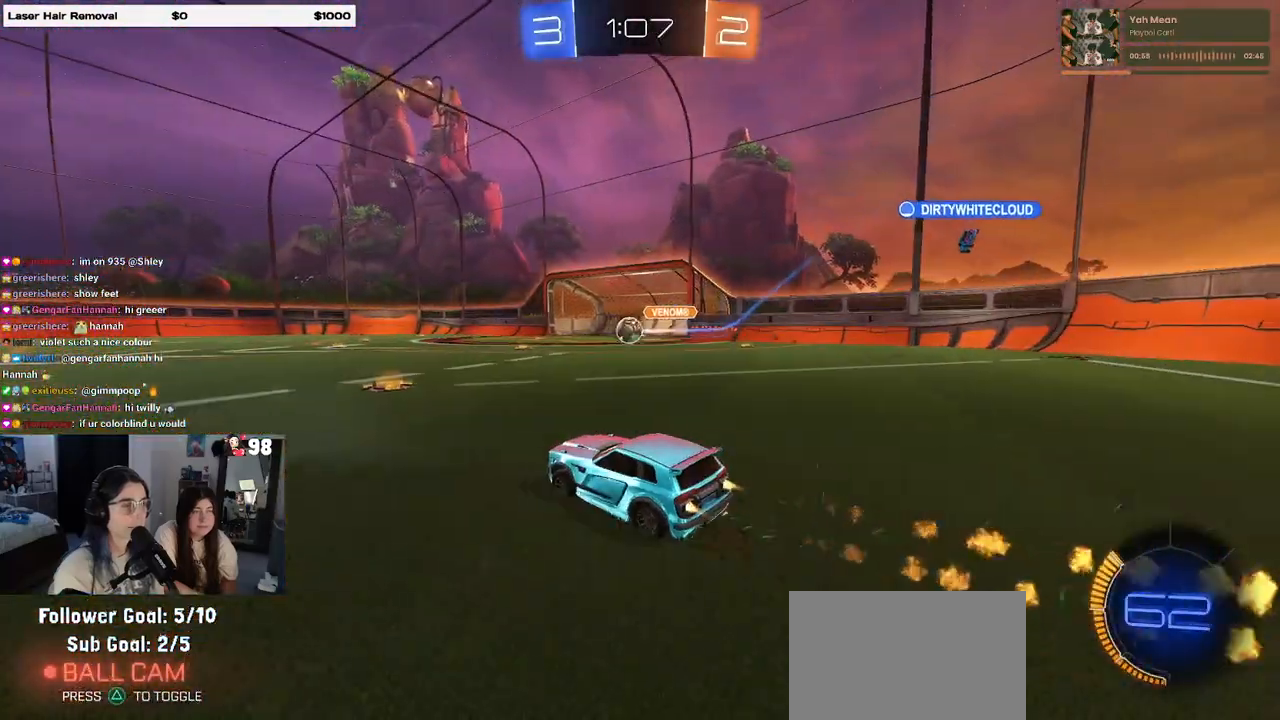
{"buttons": ["R2"], "left_stick": "center", "right_stick": "center", "events": [[33, "left_stick", "left"], [233, "left_stick", "center"], [383, "R1", "up"]]}
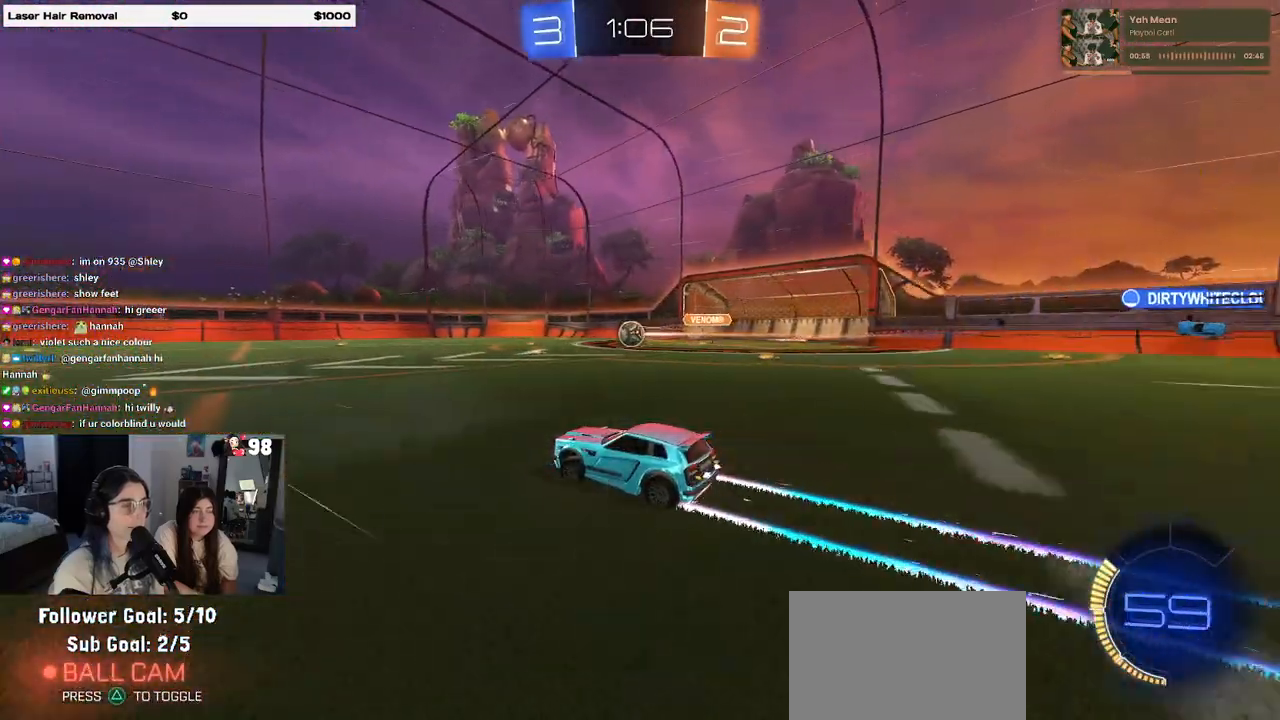
{"buttons": ["CROSS", "R2"], "left_stick": "down-right", "right_stick": "center", "events": [[383, "left_stick", "down-right"], [500, "CROSS", "down"]]}
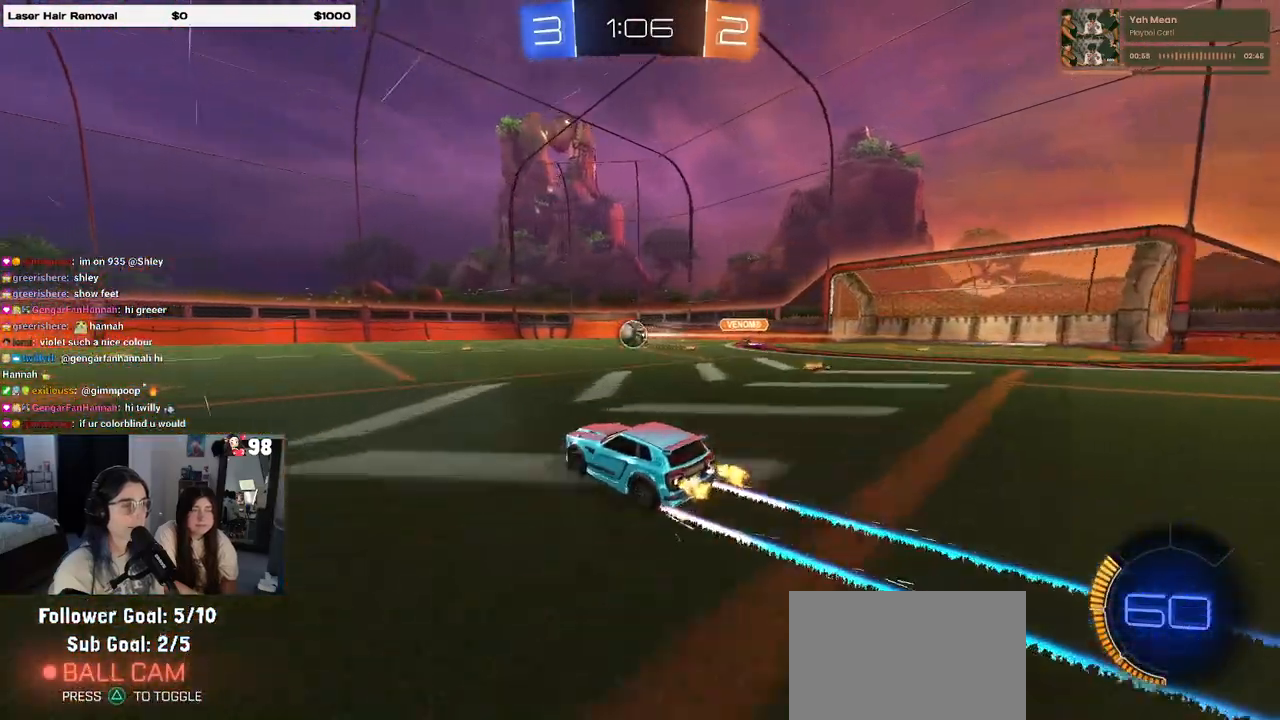
{"buttons": ["L1", "R1"], "left_stick": "center", "right_stick": "center", "events": [[133, "left_stick", "center"], [150, "CROSS", "up"], [200, "CROSS", "down"], [200, "left_stick", "down"], [283, "L1", "down"], [383, "CROSS", "up"], [467, "R2", "up"], [467, "left_stick", "center"], [483, "R1", "down"]]}
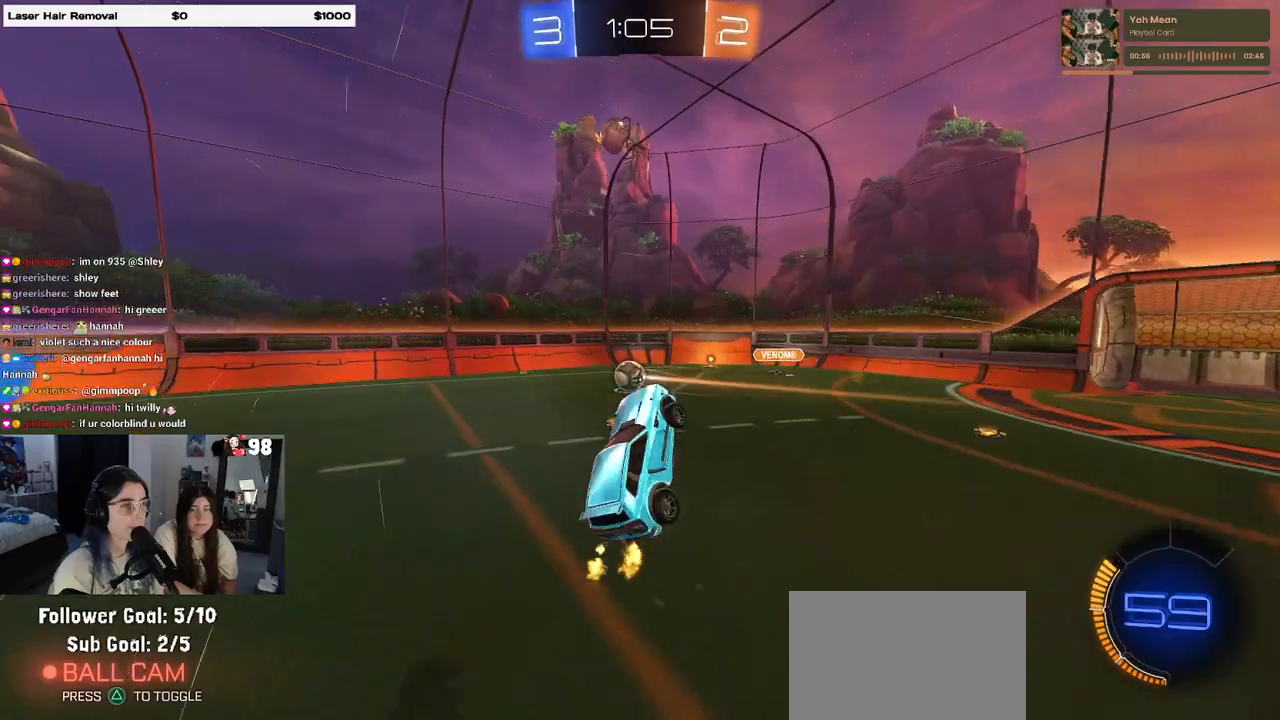
{"buttons": ["L1"], "left_stick": "right", "right_stick": "center", "events": [[50, "left_stick", "left"], [333, "left_stick", "right"], [450, "R1", "up"]]}
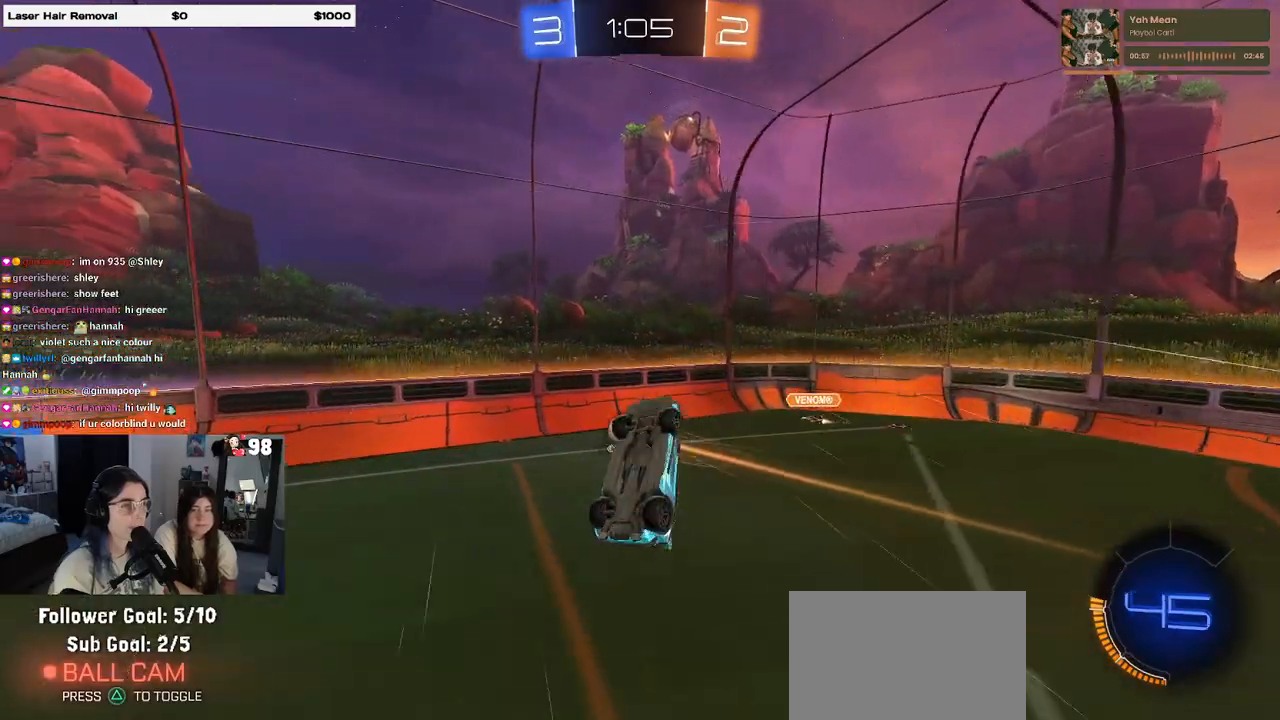
{"buttons": ["R1"], "left_stick": "center", "right_stick": "center", "events": [[50, "L1", "up"], [200, "left_stick", "up-right"], [467, "left_stick", "center"], [483, "R1", "down"]]}
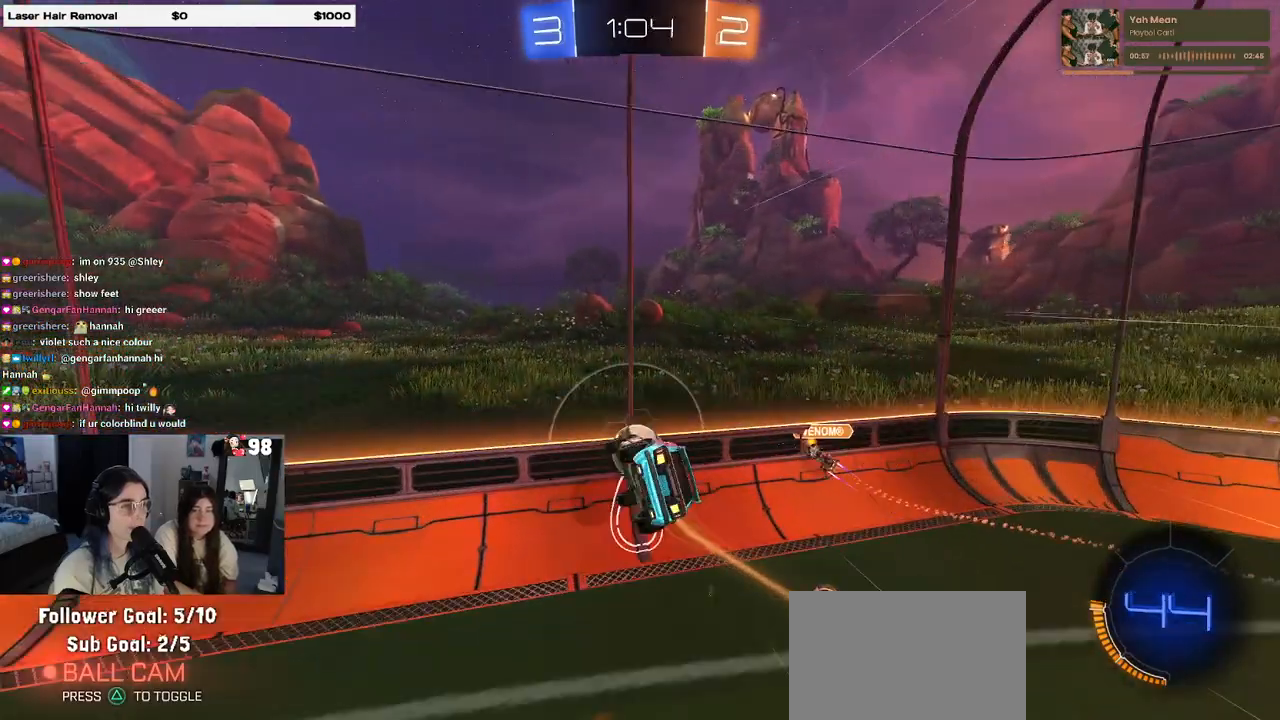
{"buttons": [], "left_stick": "right", "right_stick": "center", "events": [[50, "left_stick", "down"], [350, "R1", "up"], [350, "left_stick", "down-right"], [467, "left_stick", "right"]]}
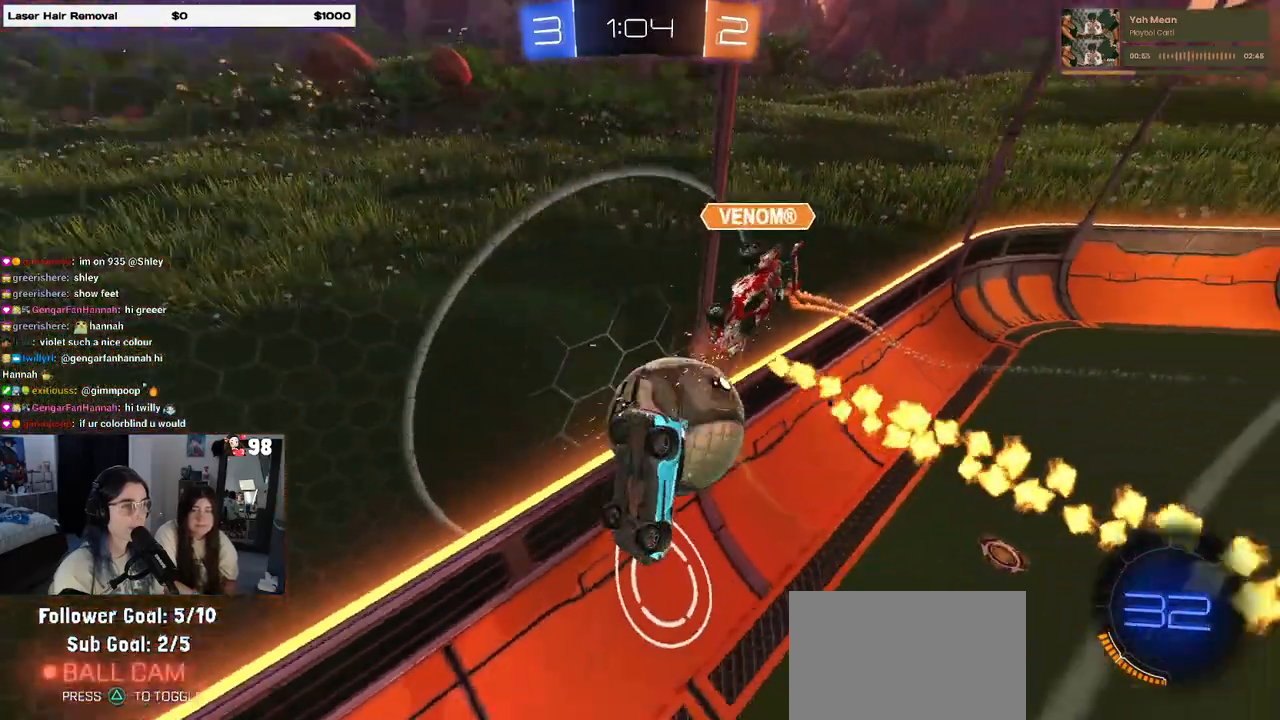
{"buttons": ["SQUARE", "R2"], "left_stick": "right", "right_stick": "center", "events": [[33, "R2", "down"], [267, "left_stick", "center"], [333, "SQUARE", "down"], [333, "left_stick", "down-right"], [450, "left_stick", "right"]]}
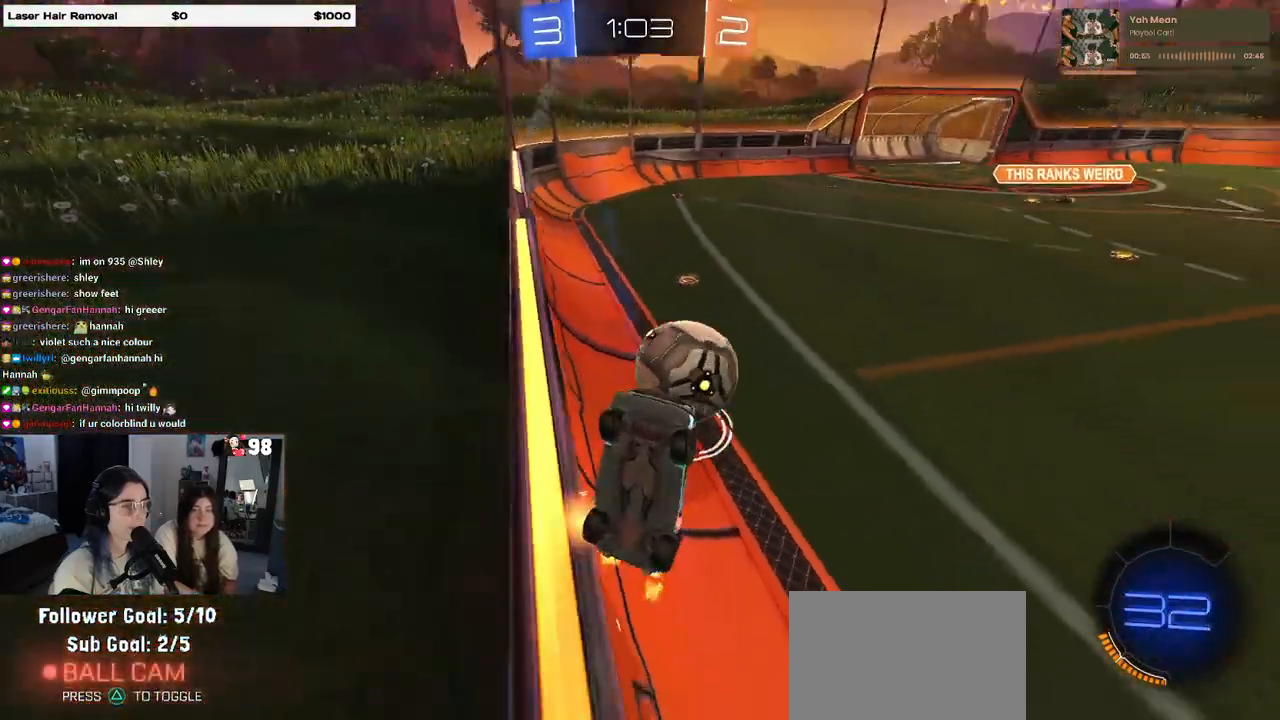
{"buttons": ["L2"], "left_stick": "right", "right_stick": "center", "events": [[117, "left_stick", "up-left"], [167, "SQUARE", "up"], [317, "left_stick", "center"], [367, "R2", "up"], [417, "L2", "down"], [433, "left_stick", "right"]]}
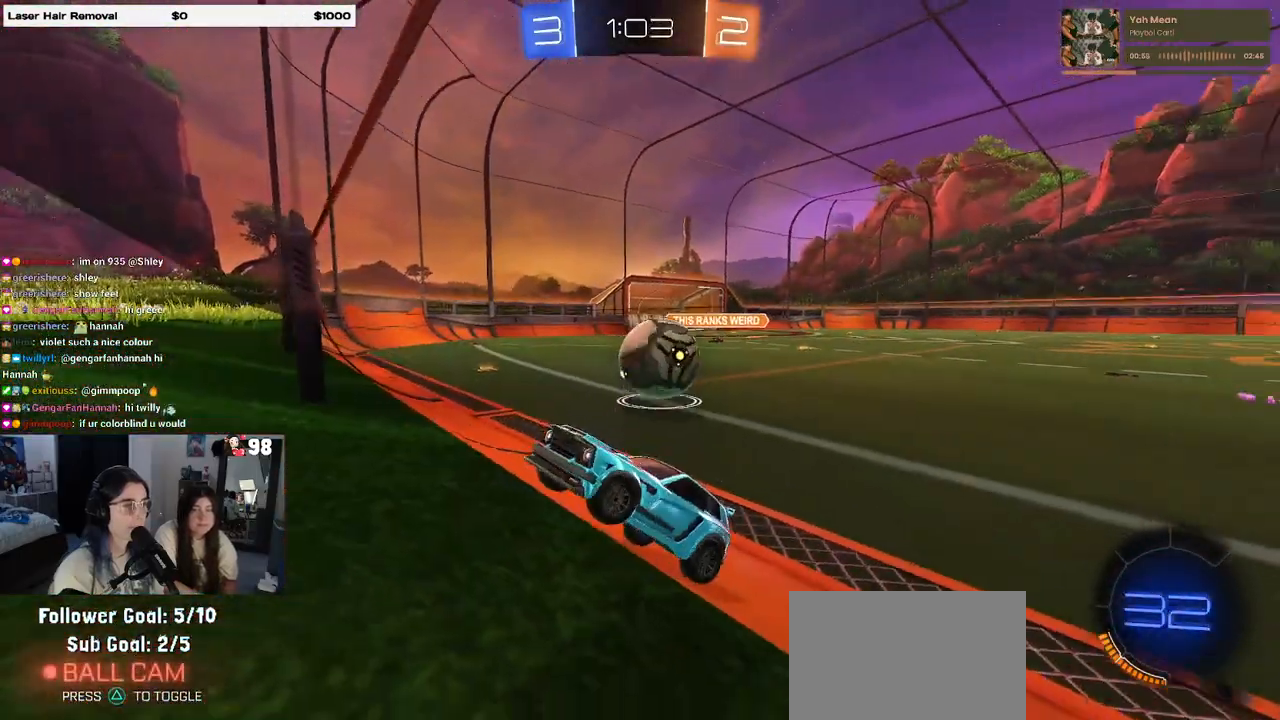
{"buttons": ["L2"], "left_stick": "center", "right_stick": "center", "events": [[150, "left_stick", "left"], [300, "left_stick", "center"]]}
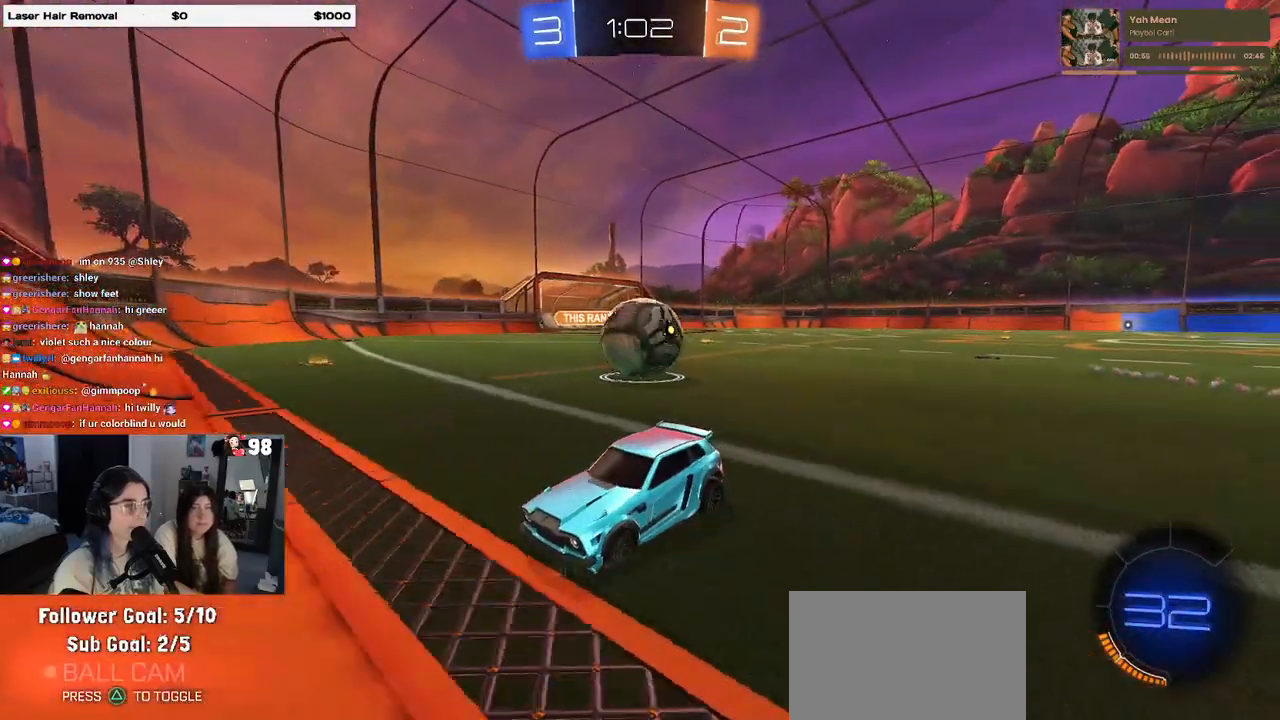
{"buttons": [], "left_stick": "right", "right_stick": "center", "events": [[217, "left_stick", "right"], [250, "CROSS", "down"], [283, "CROSS", "up"], [367, "L2", "up"]]}
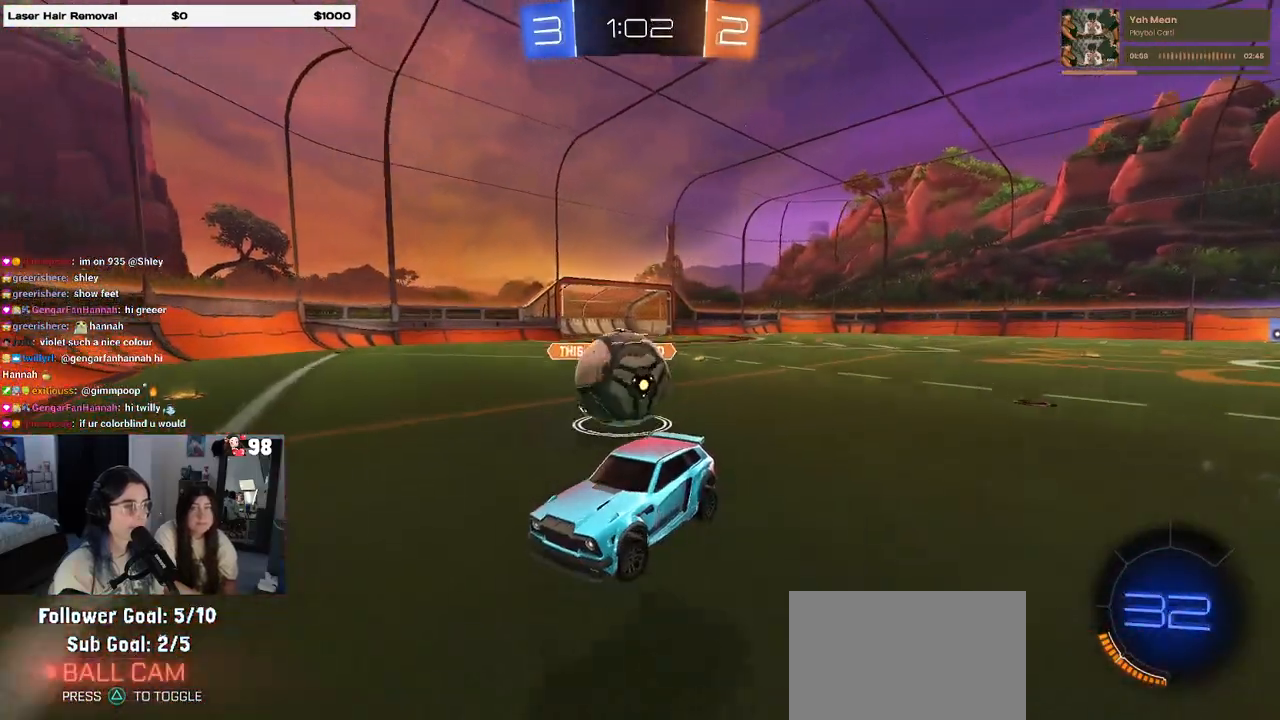
{"buttons": ["R2"], "left_stick": "right", "right_stick": "center", "events": [[17, "R2", "down"], [233, "CROSS", "down"], [317, "CROSS", "up"]]}
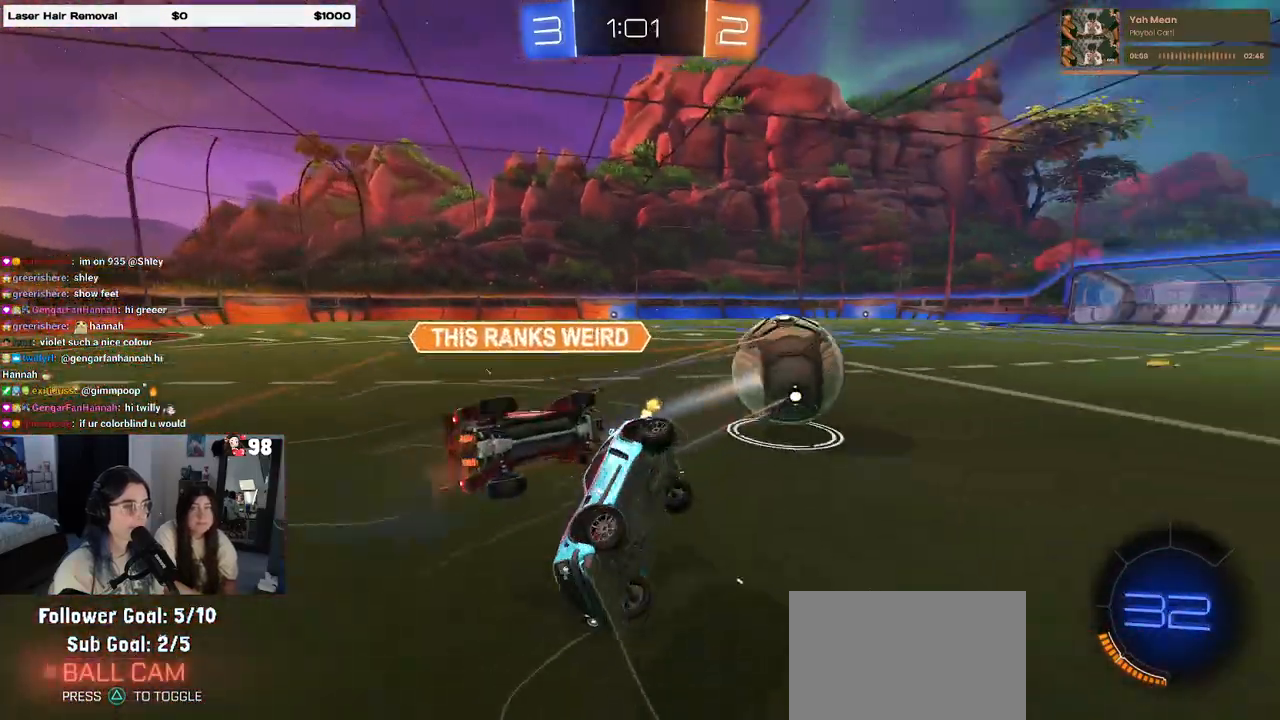
{"buttons": ["SQUARE", "R2"], "left_stick": "right", "right_stick": "center", "events": [[133, "SQUARE", "down"]]}
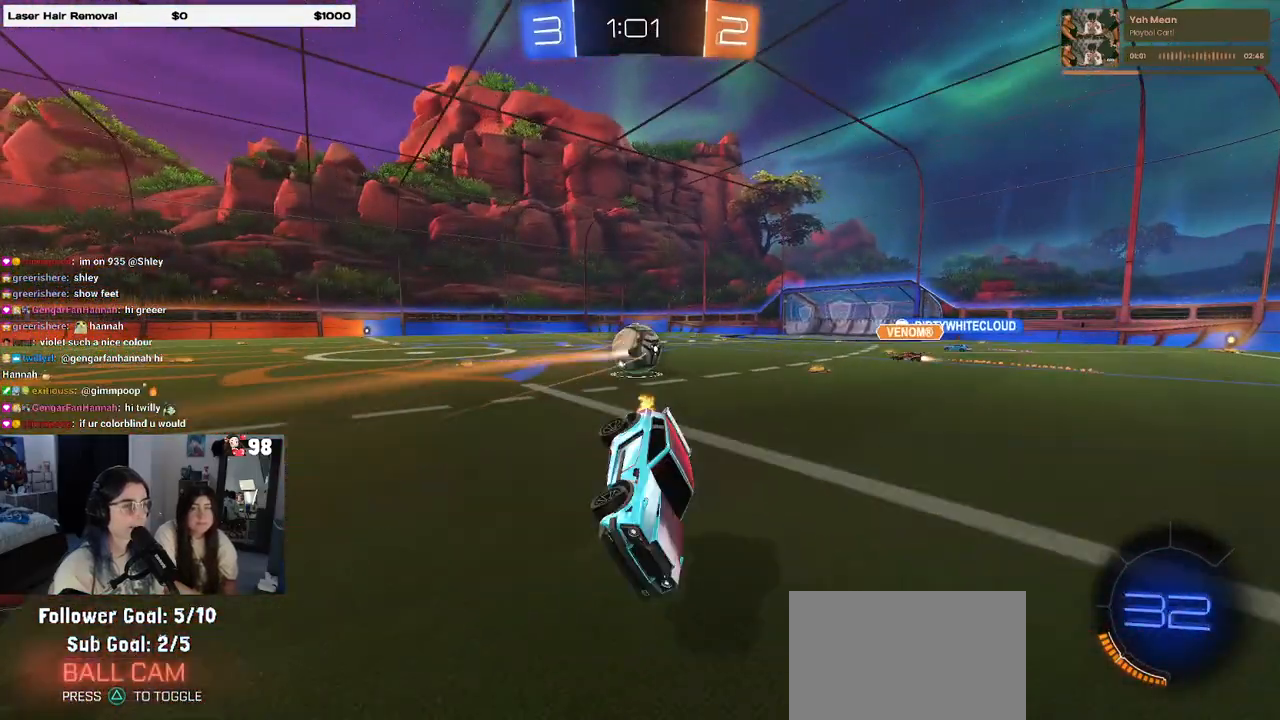
{"buttons": ["CROSS", "SQUARE", "R2"], "left_stick": "down", "right_stick": "center", "events": [[33, "left_stick", "center"], [400, "left_stick", "down"], [433, "CROSS", "down"]]}
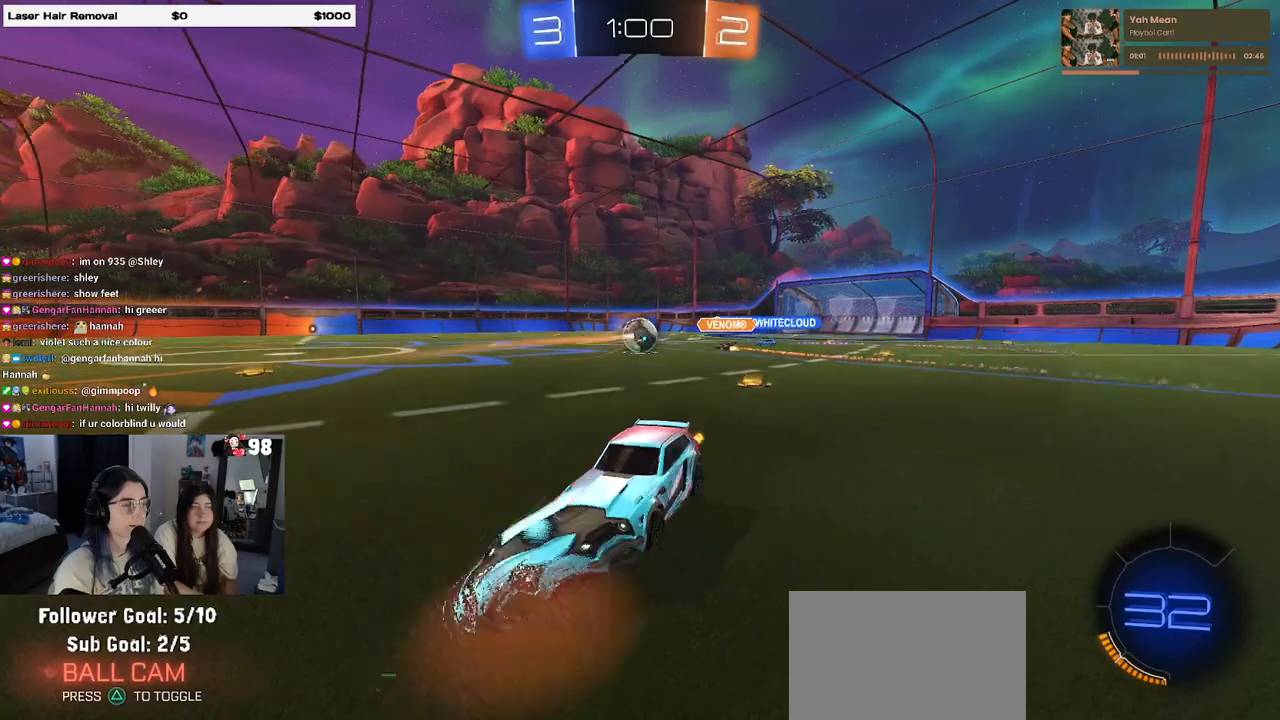
{"buttons": ["R2"], "left_stick": "center", "right_stick": "center", "events": [[67, "CROSS", "up"], [67, "left_stick", "down-right"], [83, "SQUARE", "up"], [433, "left_stick", "center"]]}
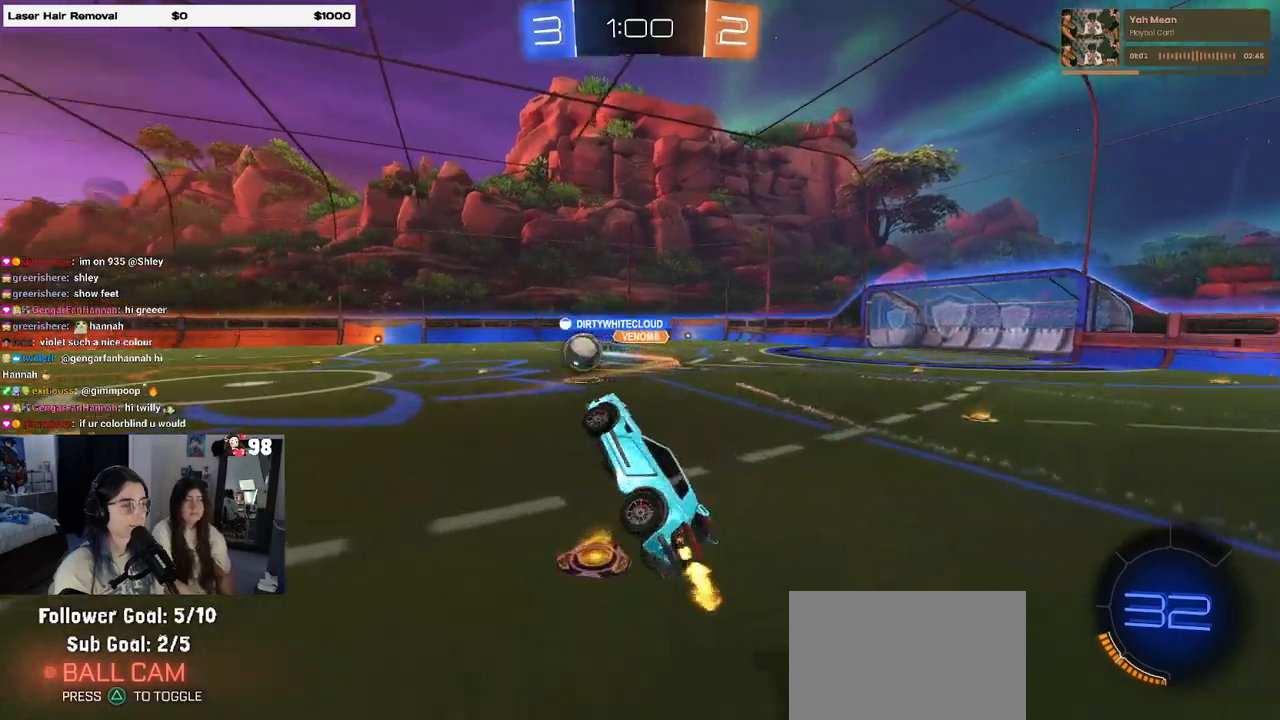
{"buttons": ["SQUARE", "R2"], "left_stick": "down-left", "right_stick": "center", "events": [[133, "left_stick", "left"], [317, "left_stick", "down-left"], [350, "SQUARE", "down"]]}
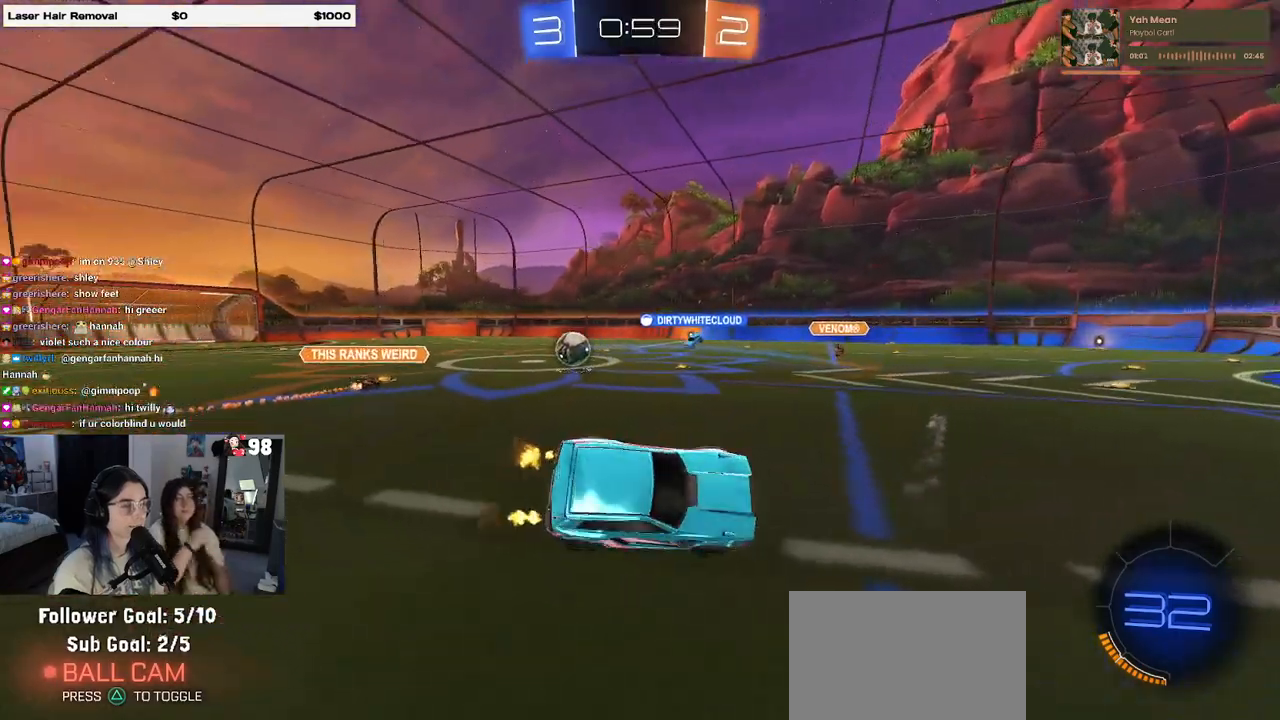
{"buttons": ["R2"], "left_stick": "left", "right_stick": "center", "events": [[33, "SQUARE", "up"], [100, "left_stick", "center"], [200, "left_stick", "up"], [300, "CROSS", "down"], [350, "CROSS", "up"], [433, "left_stick", "left"]]}
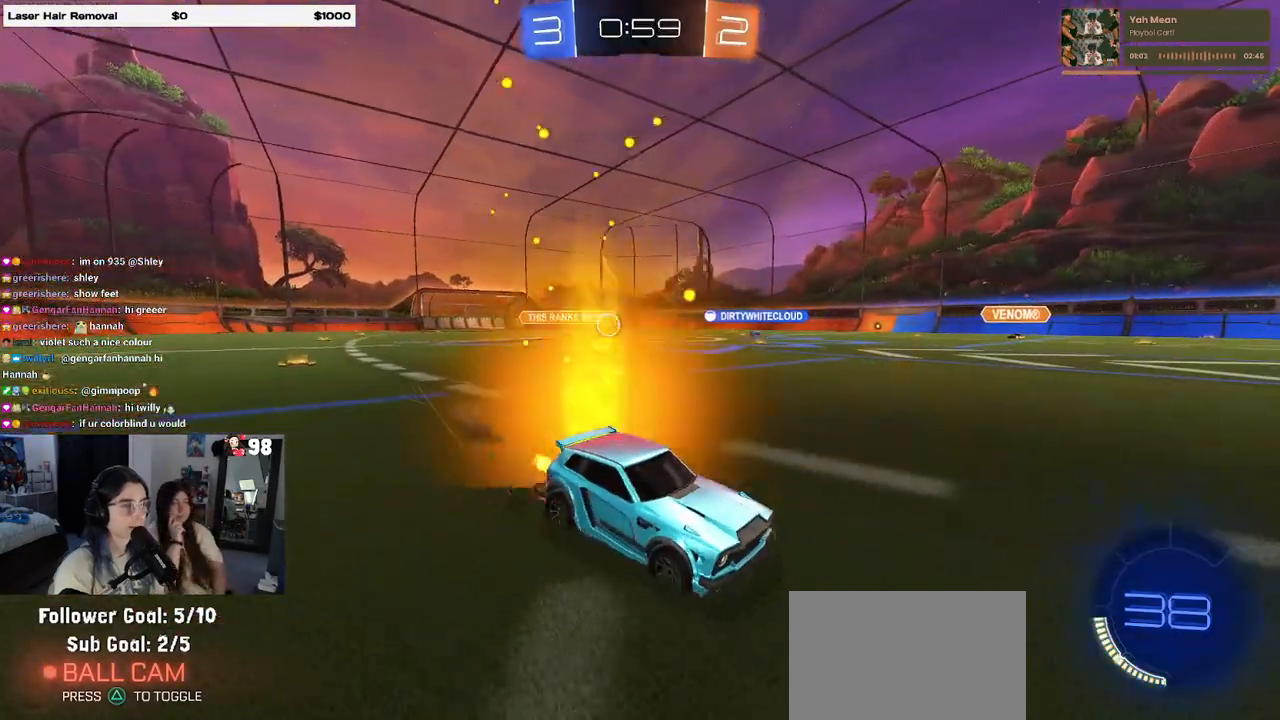
{"buttons": ["R2"], "left_stick": "left", "right_stick": "center", "events": []}
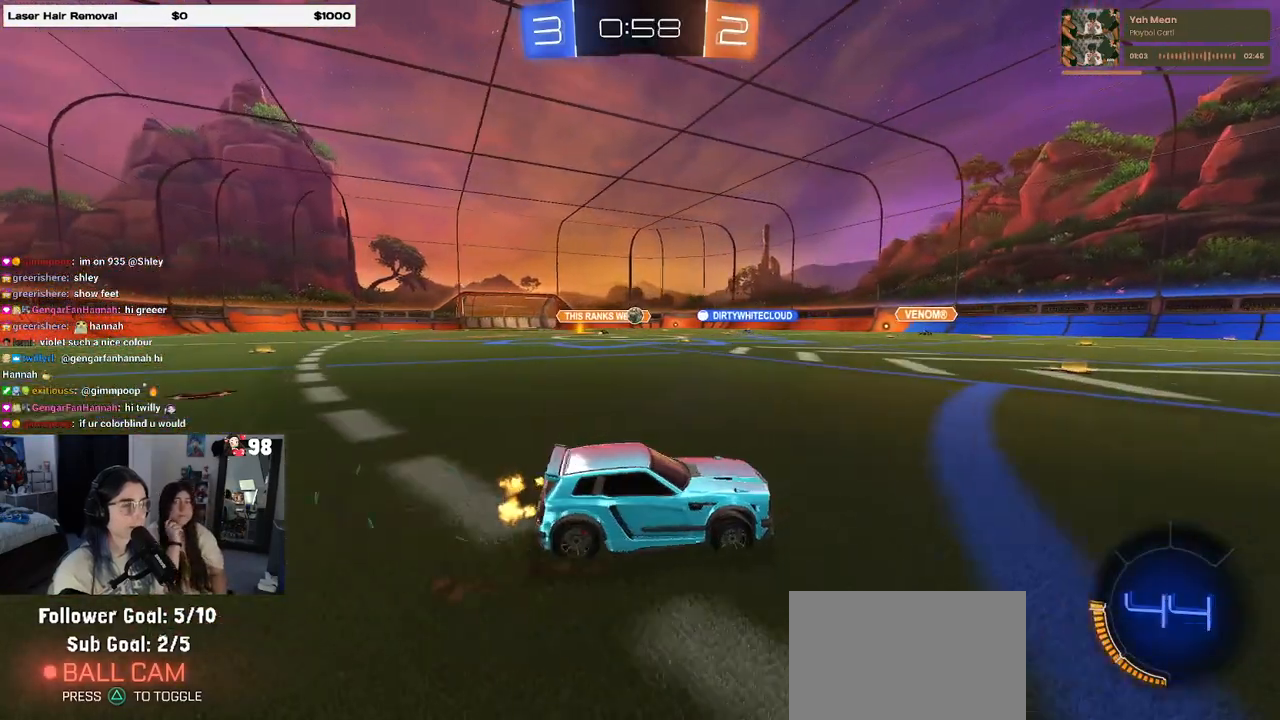
{"buttons": ["R2"], "left_stick": "left", "right_stick": "center", "events": []}
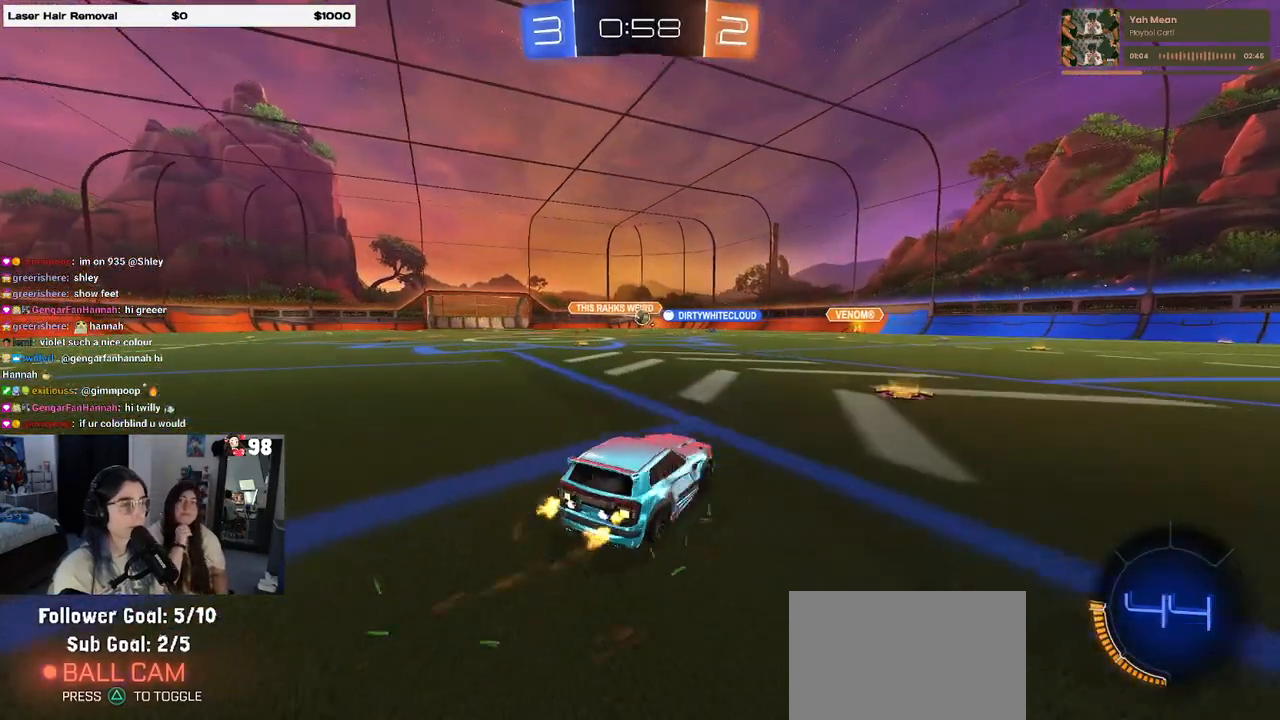
{"buttons": ["R2"], "left_stick": "left", "right_stick": "center", "events": [[150, "left_stick", "center"], [333, "left_stick", "left"]]}
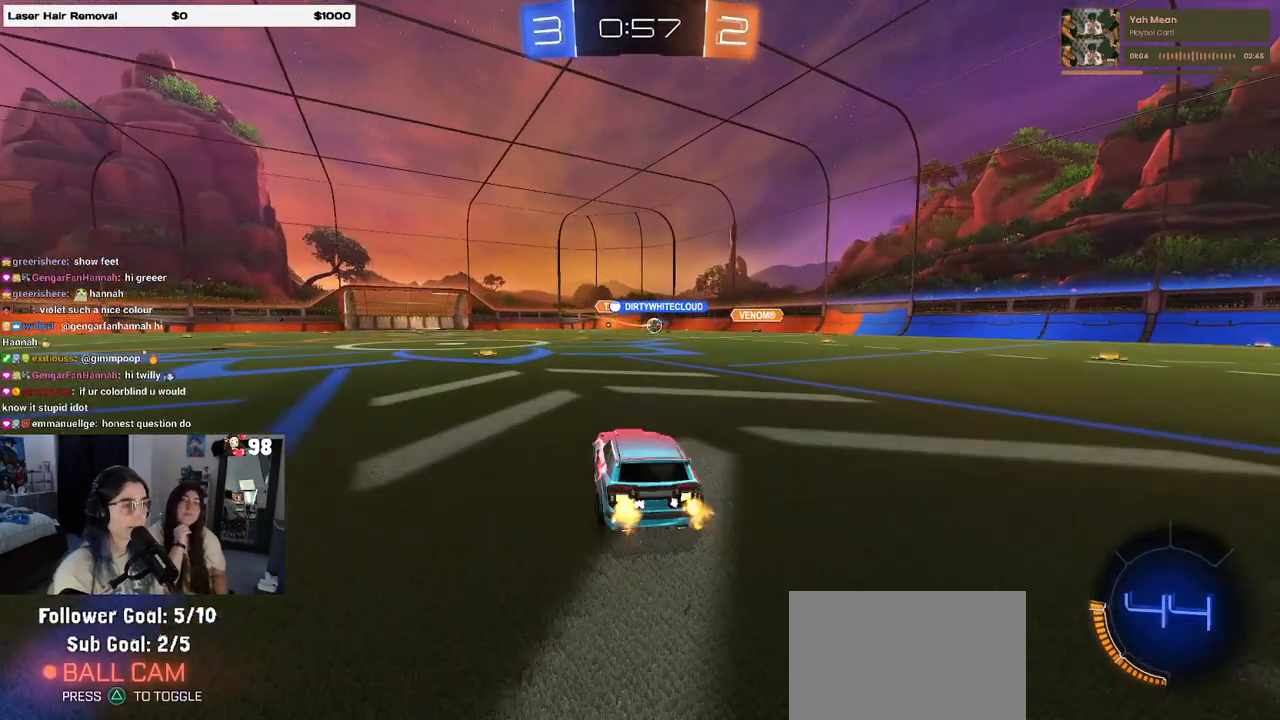
{"buttons": ["R2"], "left_stick": "center", "right_stick": "center", "events": [[83, "R1", "down"], [83, "left_stick", "center"], [350, "left_stick", "left"], [483, "R1", "up"], [483, "left_stick", "center"]]}
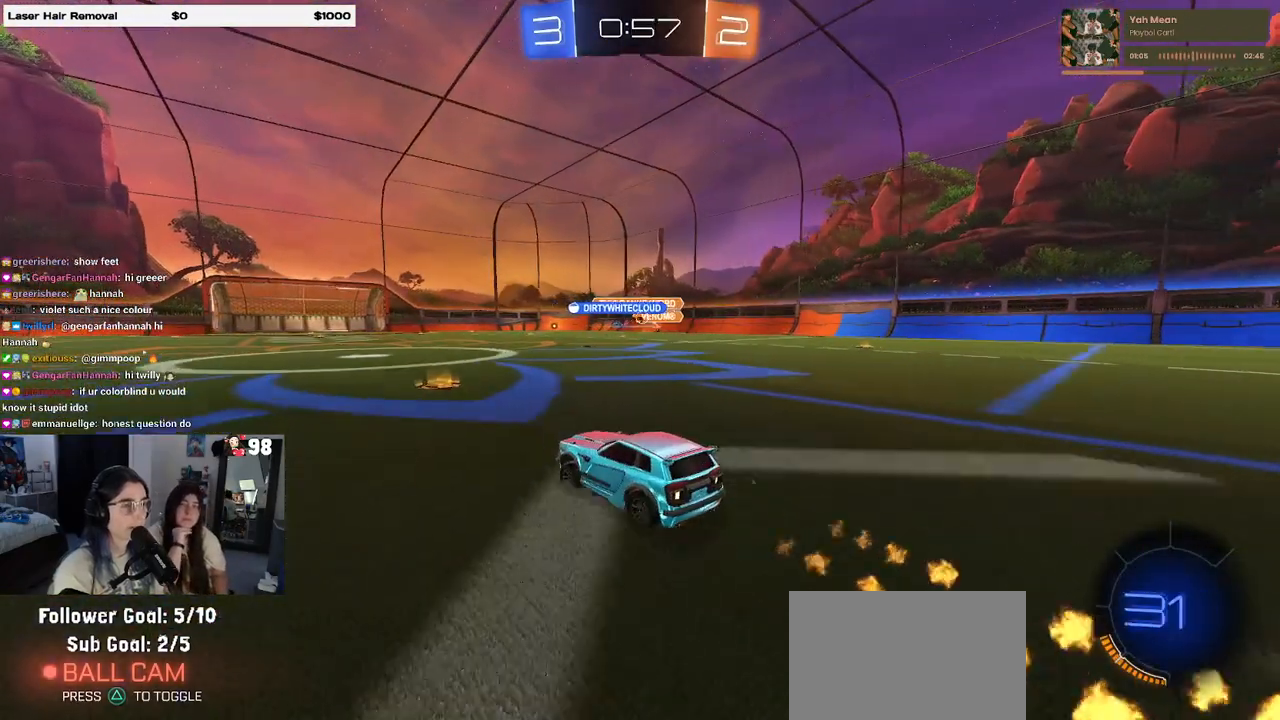
{"buttons": ["R2"], "left_stick": "center", "right_stick": "center", "events": [[17, "left_stick", "right"], [100, "SQUARE", "down"], [167, "SQUARE", "up"], [383, "left_stick", "center"]]}
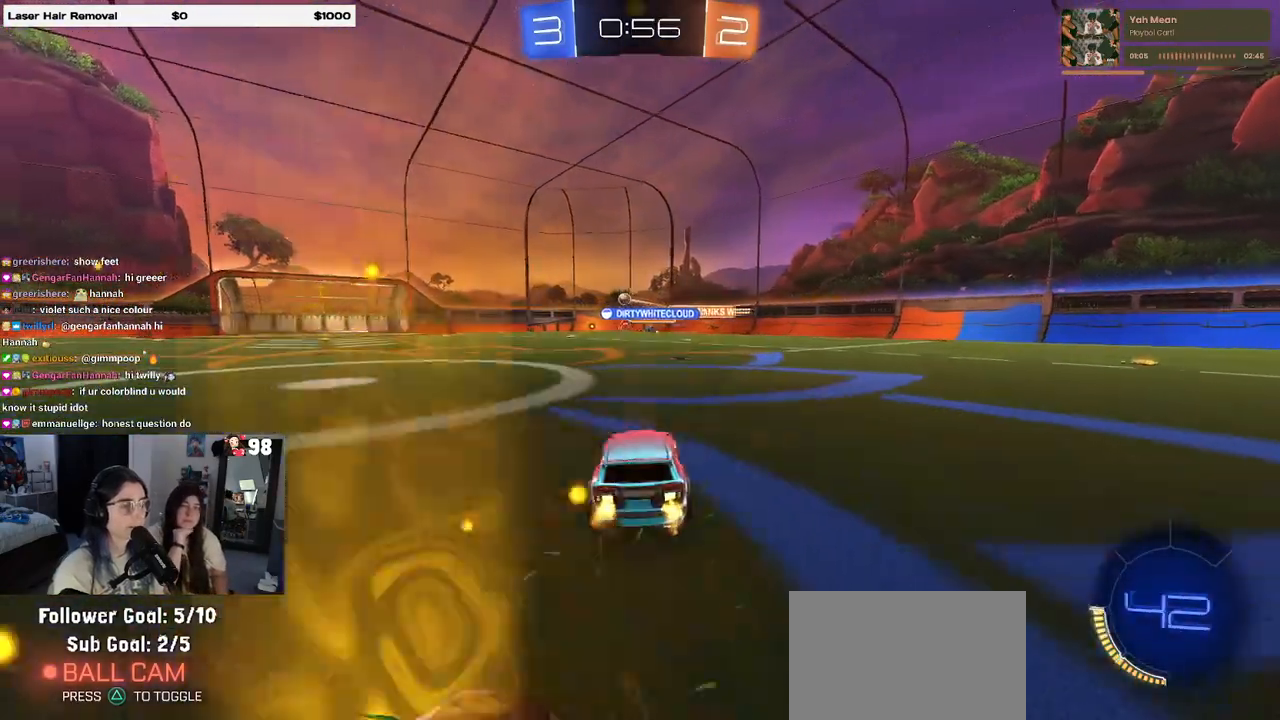
{"buttons": ["R1", "R2"], "left_stick": "left", "right_stick": "center", "events": [[50, "left_stick", "left"], [100, "R1", "down"]]}
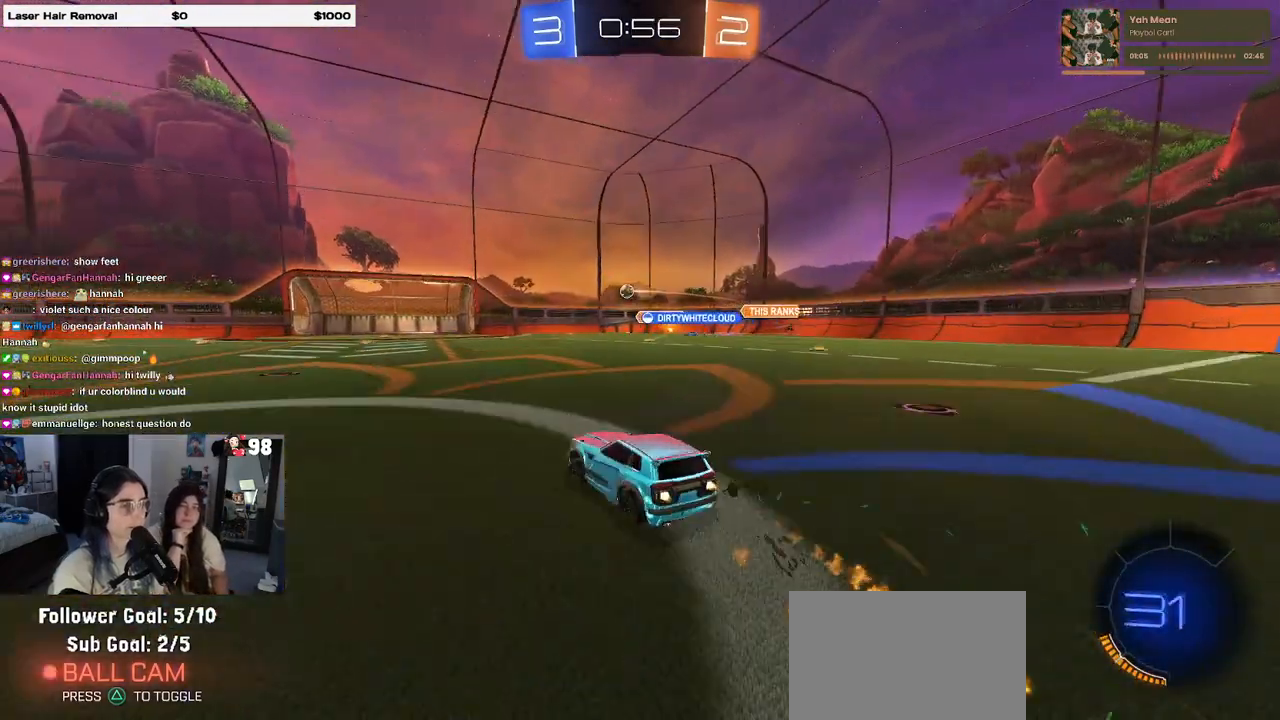
{"buttons": ["R2"], "left_stick": "left", "right_stick": "center", "events": [[33, "left_stick", "center"], [217, "R1", "up"], [467, "left_stick", "left"]]}
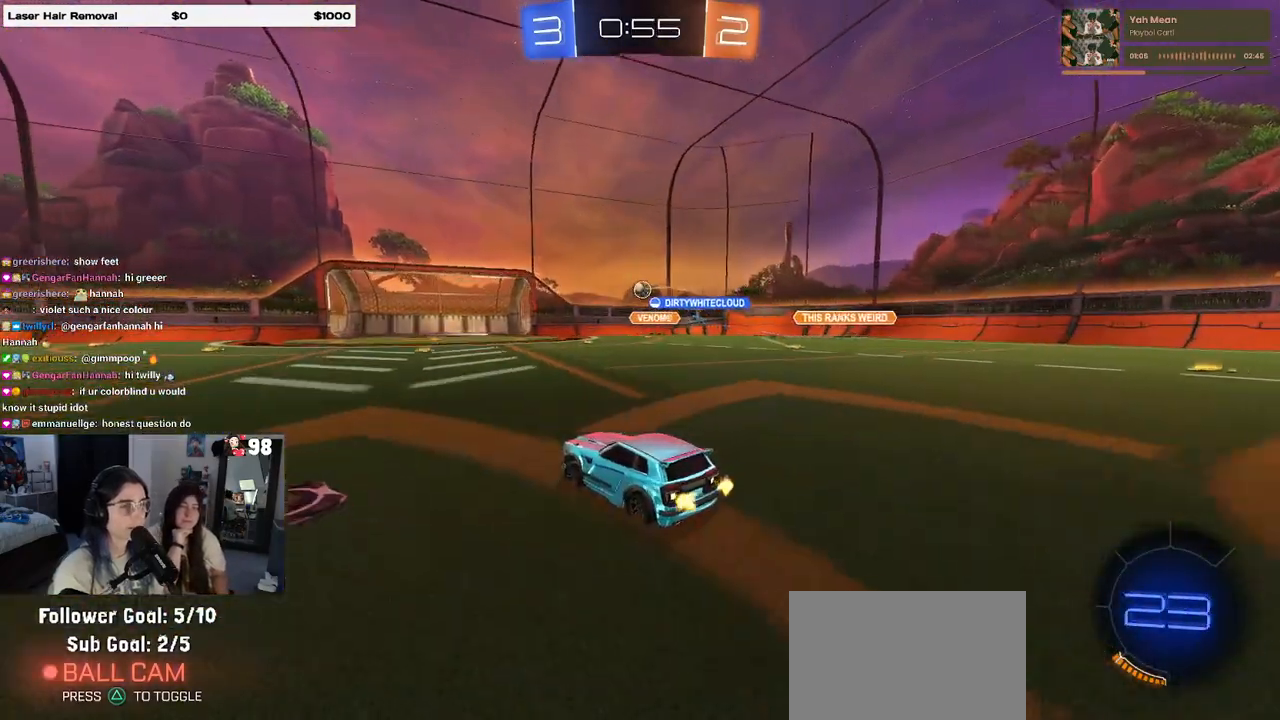
{"buttons": ["R2"], "left_stick": "center", "right_stick": "center", "events": [[317, "left_stick", "center"]]}
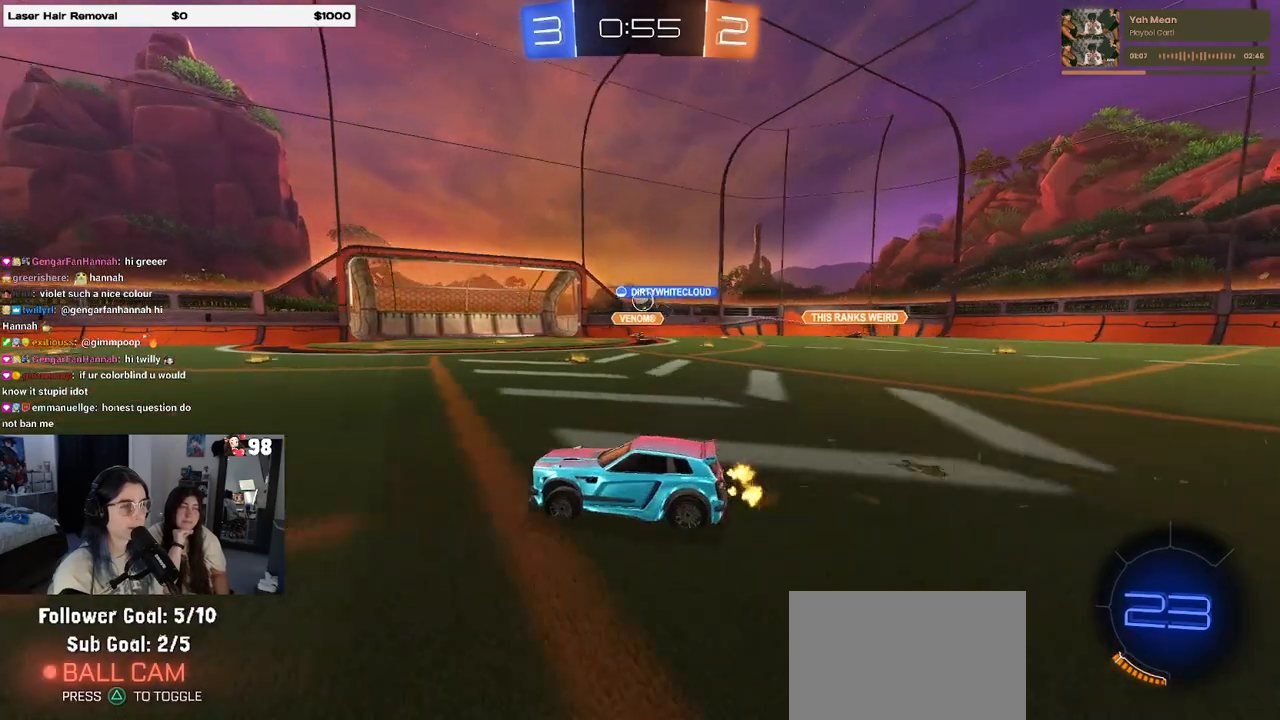
{"buttons": ["R2"], "left_stick": "left", "right_stick": "center", "events": [[267, "left_stick", "left"]]}
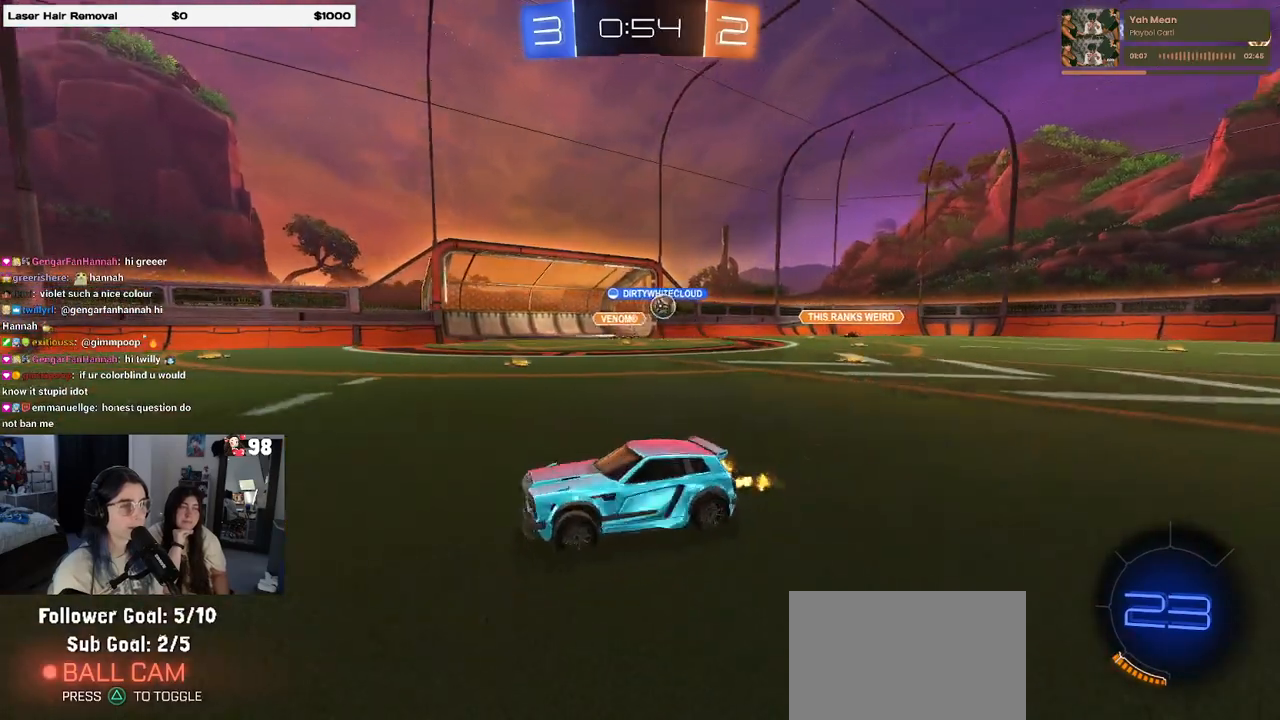
{"buttons": ["R2"], "left_stick": "center", "right_stick": "center", "events": [[283, "left_stick", "center"], [367, "left_stick", "right"], [483, "left_stick", "center"]]}
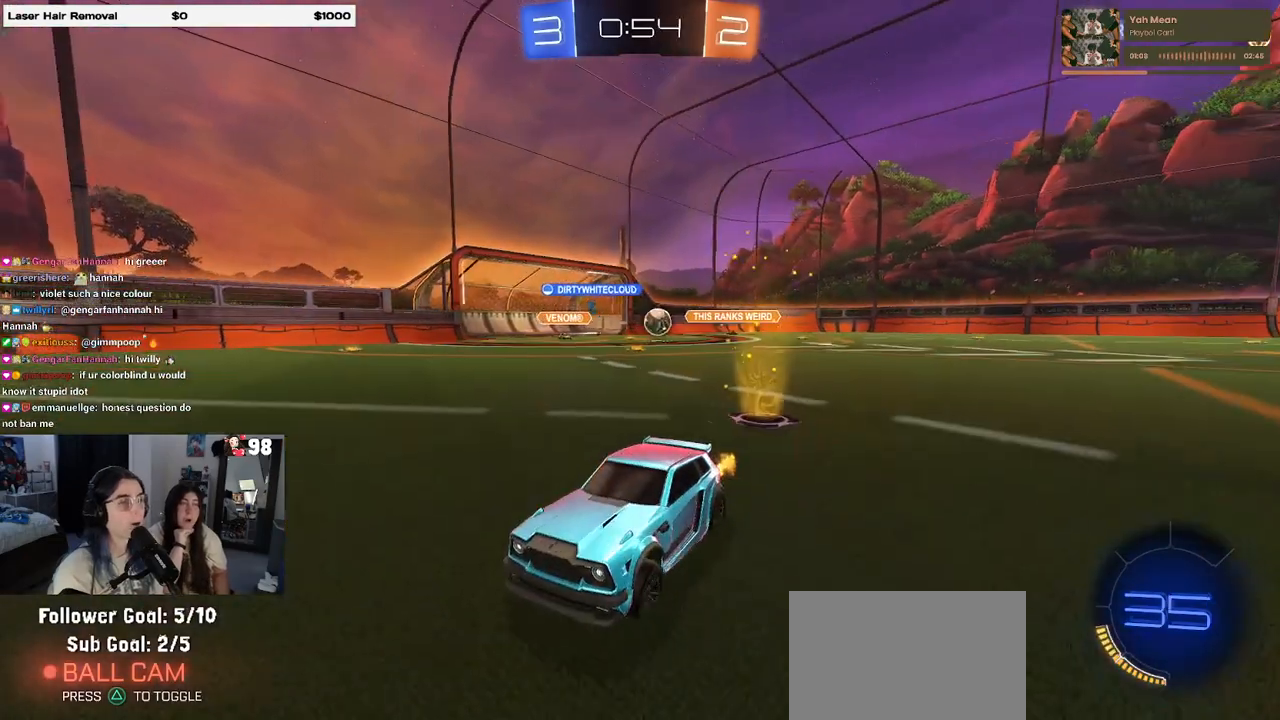
{"buttons": ["R1", "R2"], "left_stick": "left", "right_stick": "center", "events": [[17, "left_stick", "left"], [267, "SQUARE", "down"], [383, "SQUARE", "up"], [483, "R1", "down"]]}
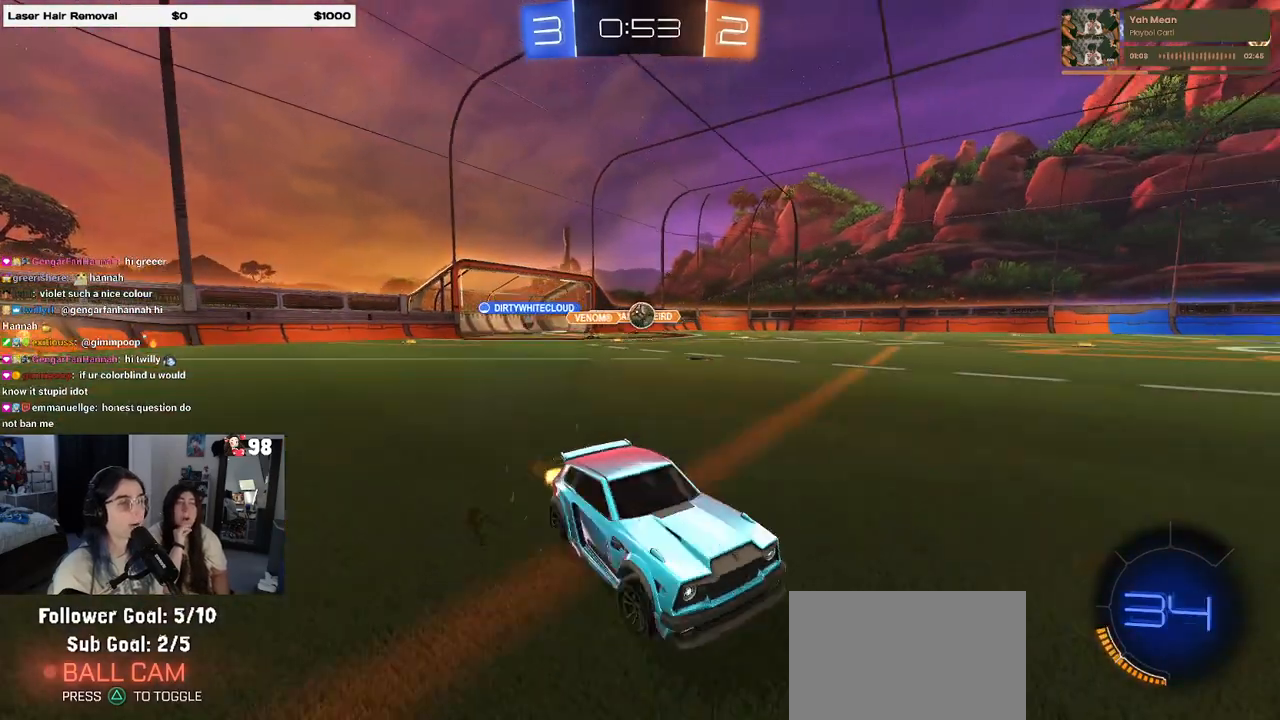
{"buttons": ["R2"], "left_stick": "left", "right_stick": "center", "events": [[300, "R1", "up"], [300, "SQUARE", "down"], [417, "SQUARE", "up"]]}